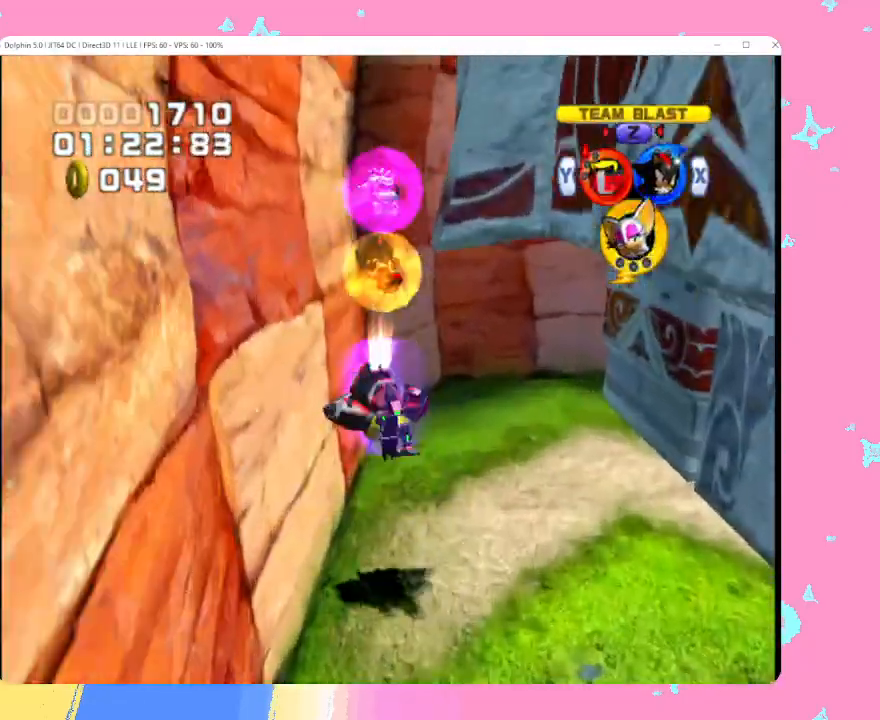
Gameplay with a controller (Nintendo layout); each line is a JSON object with the inputs held at the frame after it. "events" lists button and stick changes between this image and that frame as [ms after this image, input, new state], when the widget could be followed in between. Not read: L3 R3 right_stick.
{"buttons": ["A"], "left_stick": "up", "events": [[233, "left_stick", "up"]]}
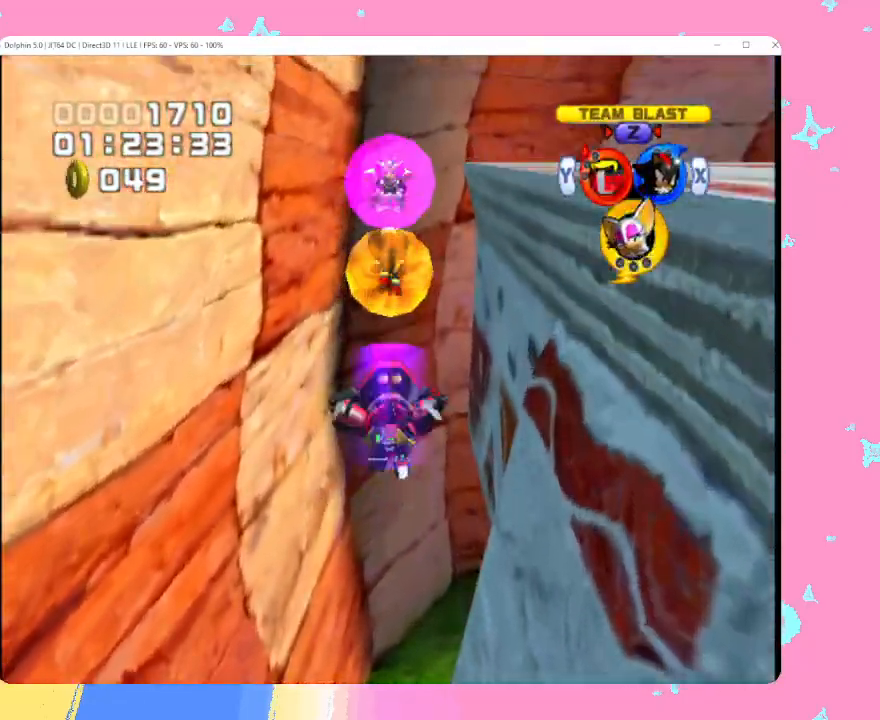
{"buttons": ["A"], "left_stick": "up", "events": [[83, "A", "up"], [150, "A", "down"], [267, "A", "up"], [450, "A", "down"]]}
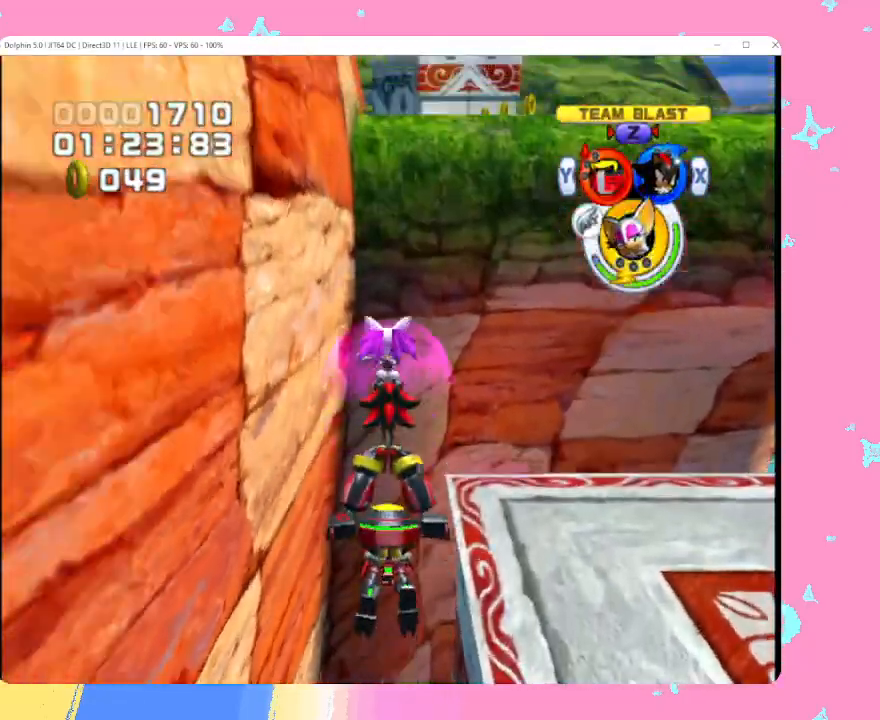
{"buttons": [], "left_stick": "up", "events": [[33, "A", "up"], [133, "A", "down"], [233, "A", "up"], [317, "A", "down"], [483, "A", "up"]]}
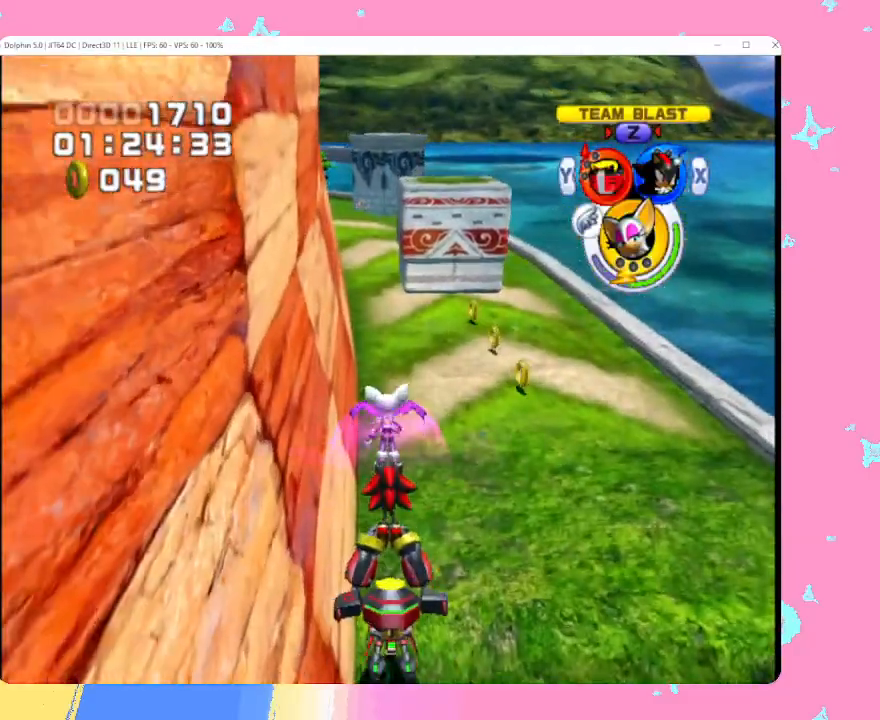
{"buttons": [], "left_stick": "up-left", "events": [[50, "X", "down"], [150, "X", "up"], [383, "B", "down"], [467, "left_stick", "up-left"], [483, "B", "up"]]}
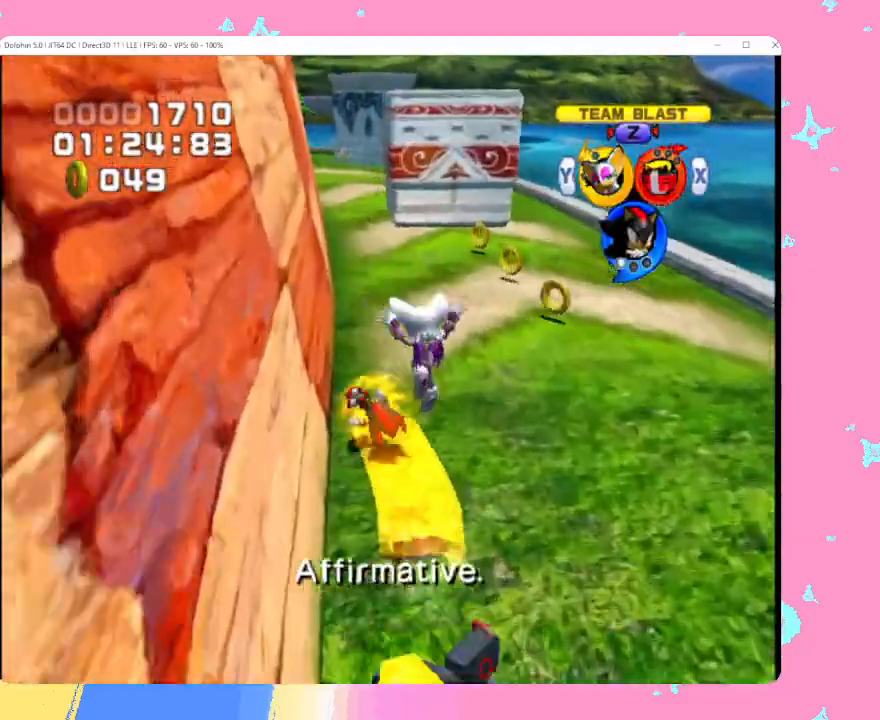
{"buttons": [], "left_stick": "up", "events": [[33, "B", "down"], [183, "B", "up"], [283, "left_stick", "up"]]}
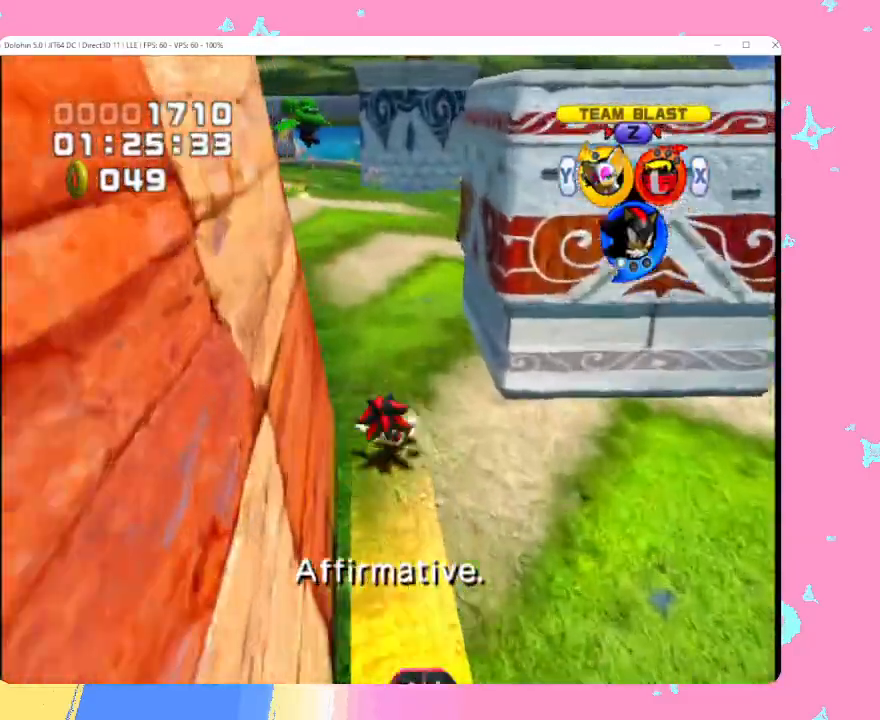
{"buttons": [], "left_stick": "up", "events": []}
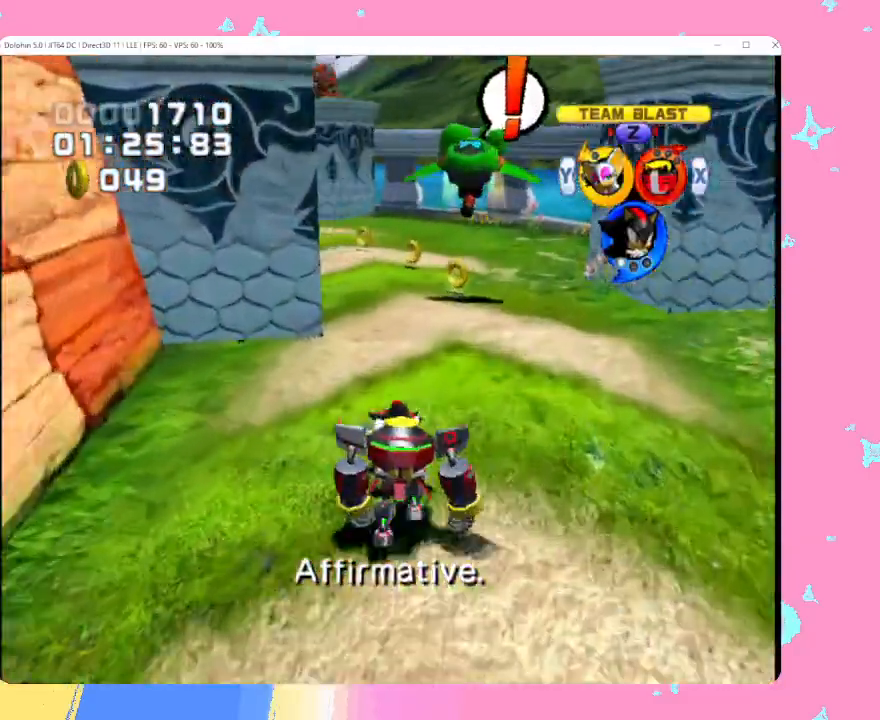
{"buttons": [], "left_stick": "up", "events": []}
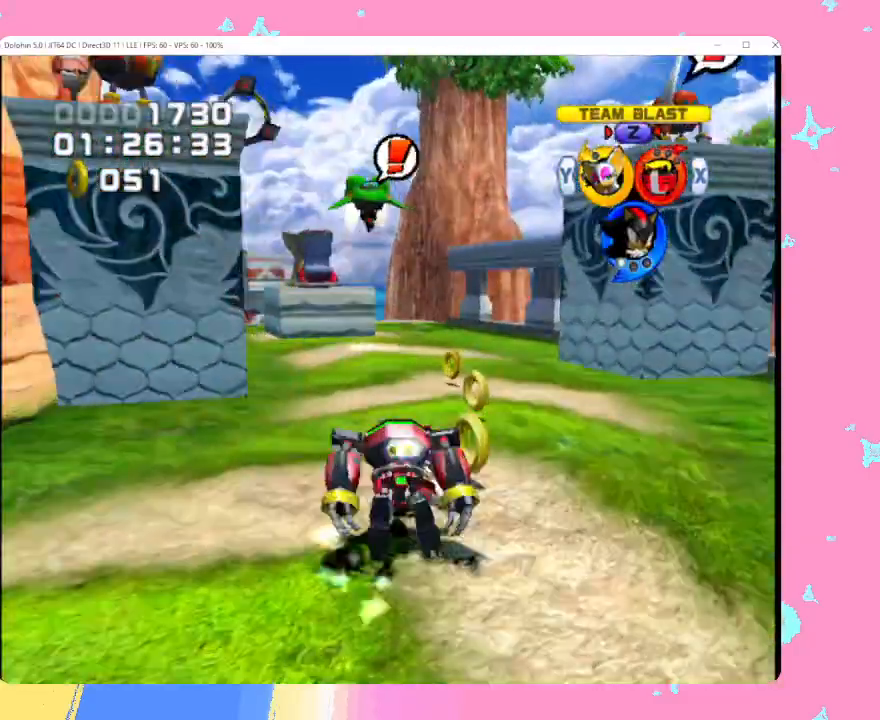
{"buttons": [], "left_stick": "up-left", "events": [[417, "left_stick", "up-left"]]}
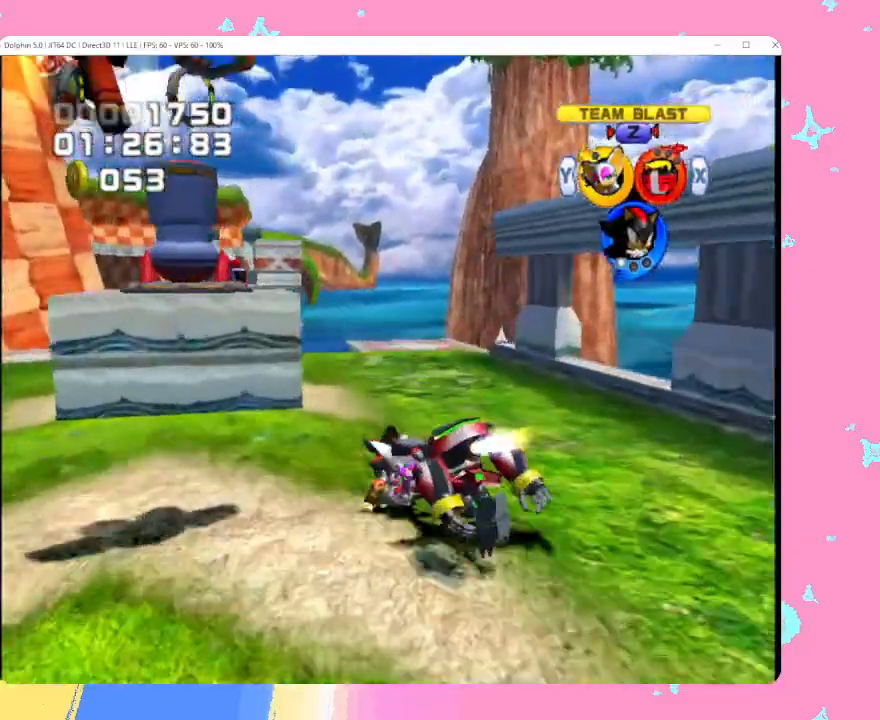
{"buttons": [], "left_stick": "up", "events": [[67, "left_stick", "up"], [200, "B", "down"], [267, "B", "up"]]}
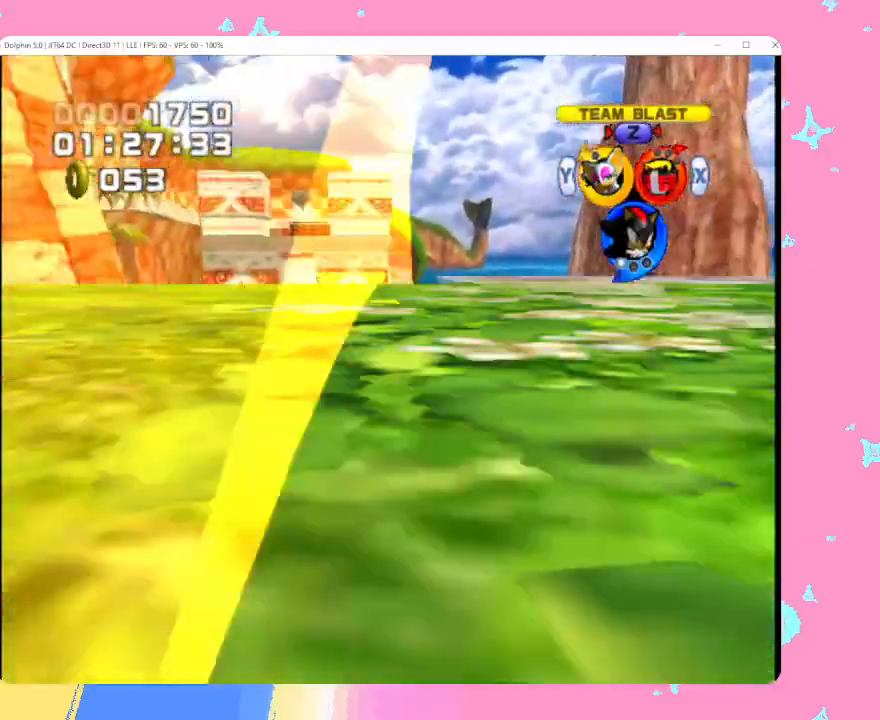
{"buttons": [], "left_stick": "up", "events": []}
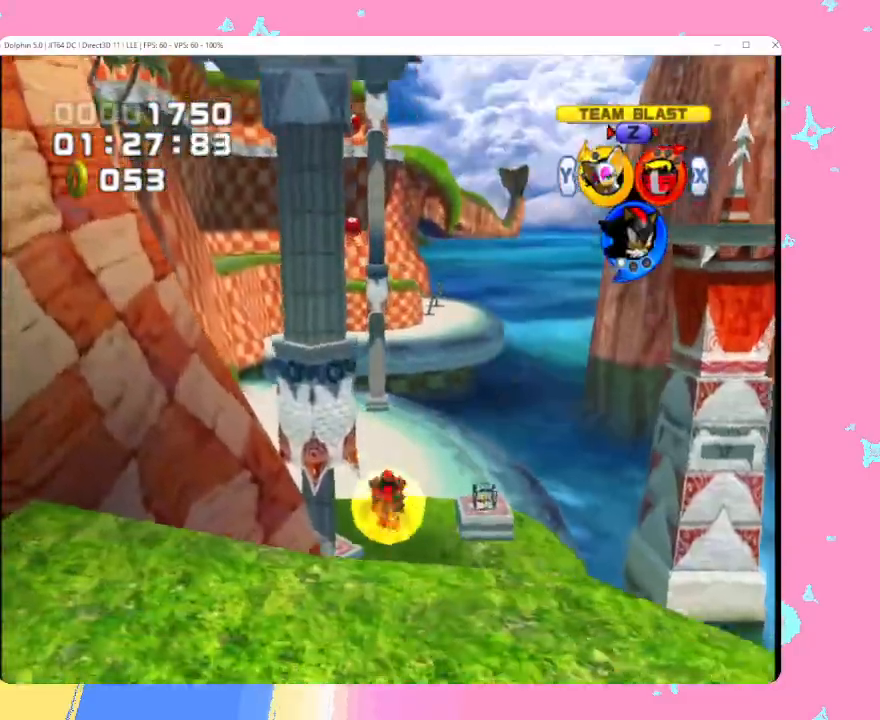
{"buttons": [], "left_stick": "up", "events": [[300, "B", "down"], [367, "B", "up"]]}
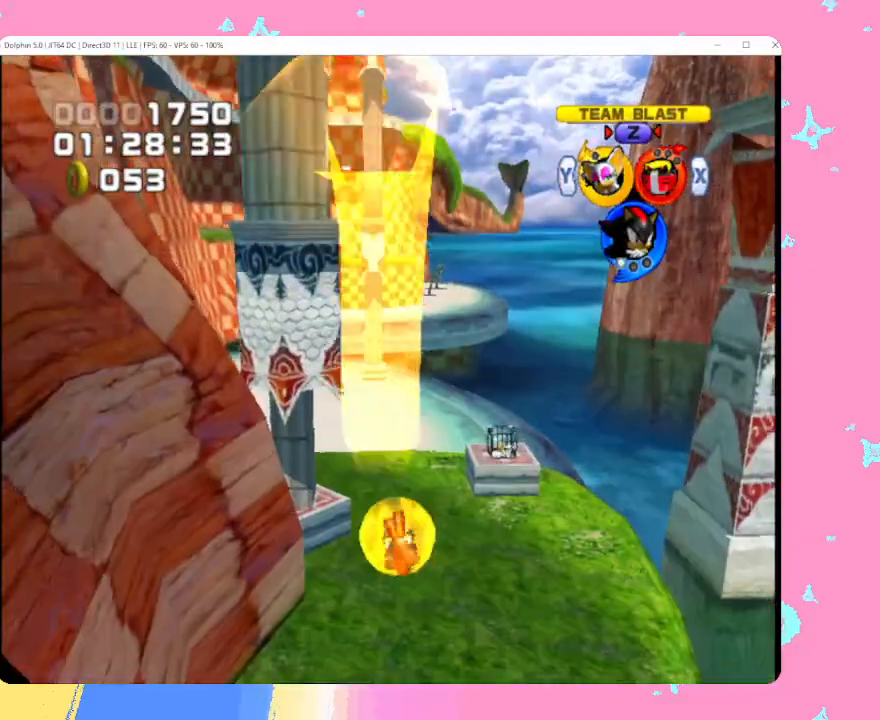
{"buttons": [], "left_stick": "up", "events": []}
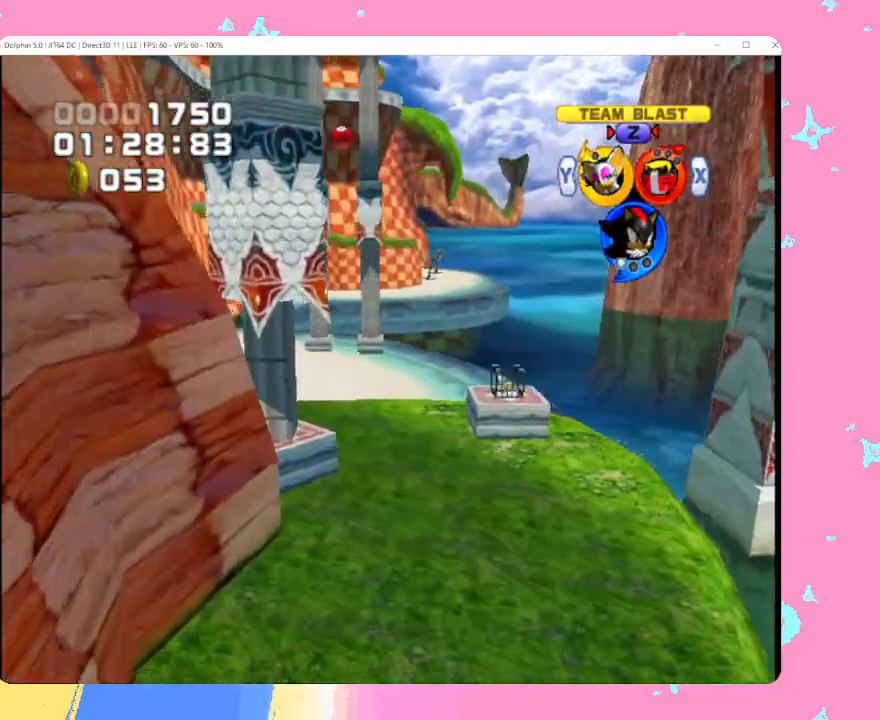
{"buttons": [], "left_stick": "up", "events": []}
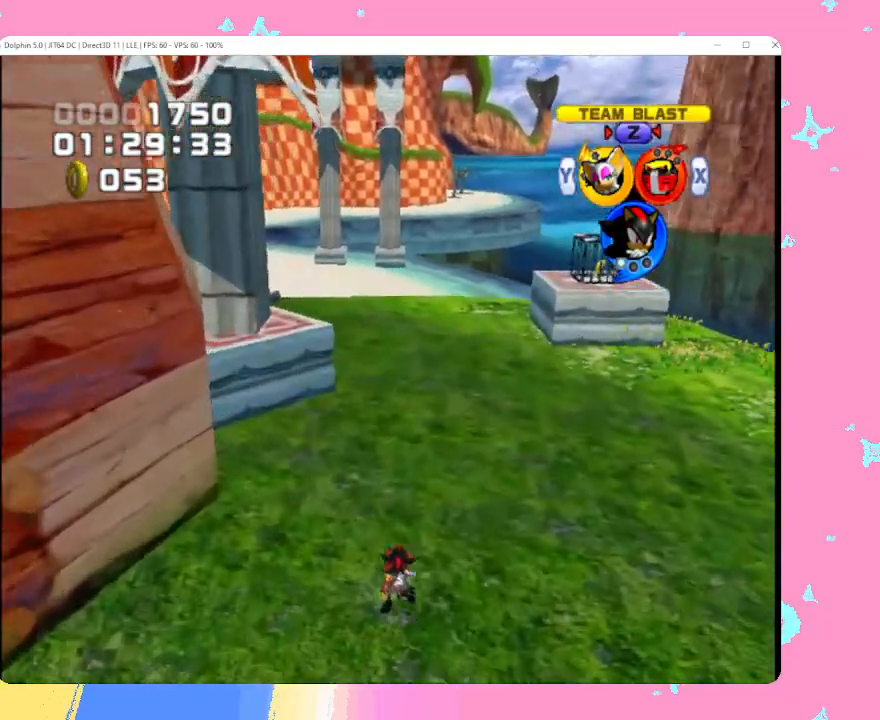
{"buttons": [], "left_stick": "up", "events": []}
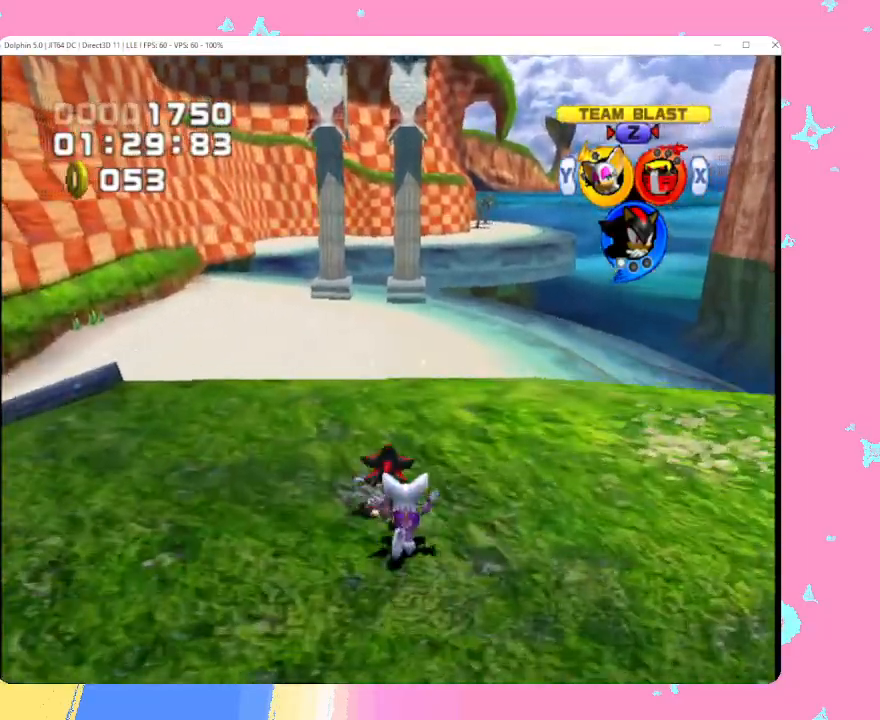
{"buttons": [], "left_stick": "up", "events": [[50, "B", "down"], [133, "B", "up"]]}
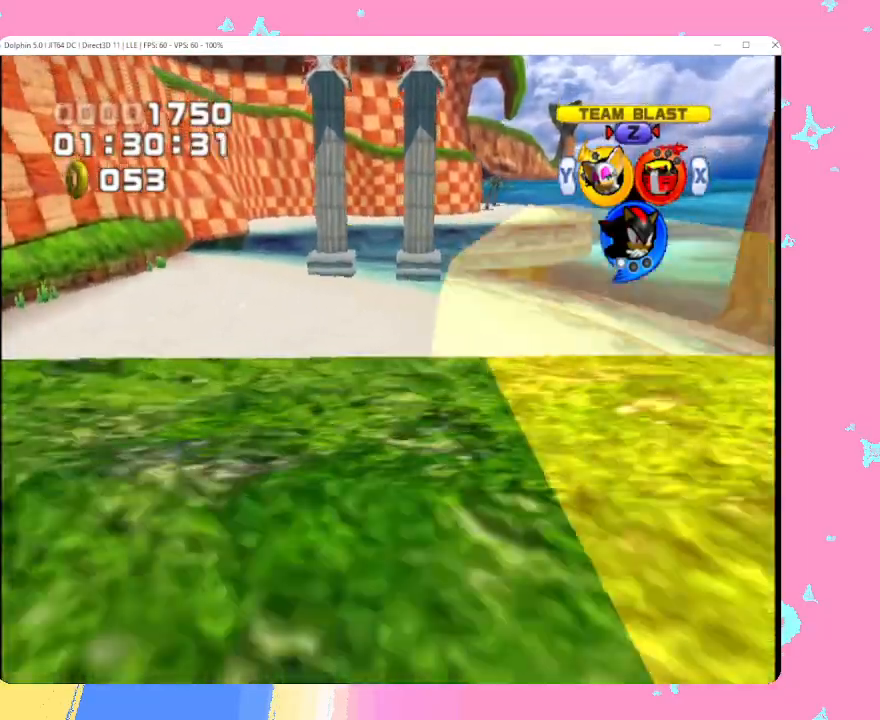
{"buttons": [], "left_stick": "up", "events": [[433, "B", "down"], [500, "B", "up"]]}
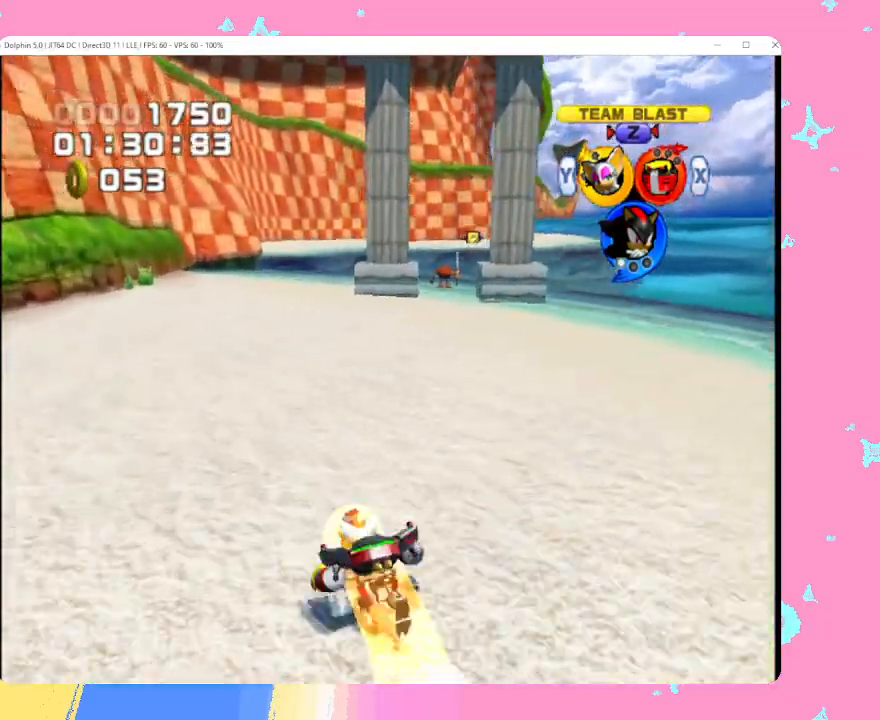
{"buttons": [], "left_stick": "up", "events": [[83, "B", "down"], [167, "B", "up"], [233, "B", "down"], [317, "B", "up"], [383, "B", "down"], [483, "B", "up"]]}
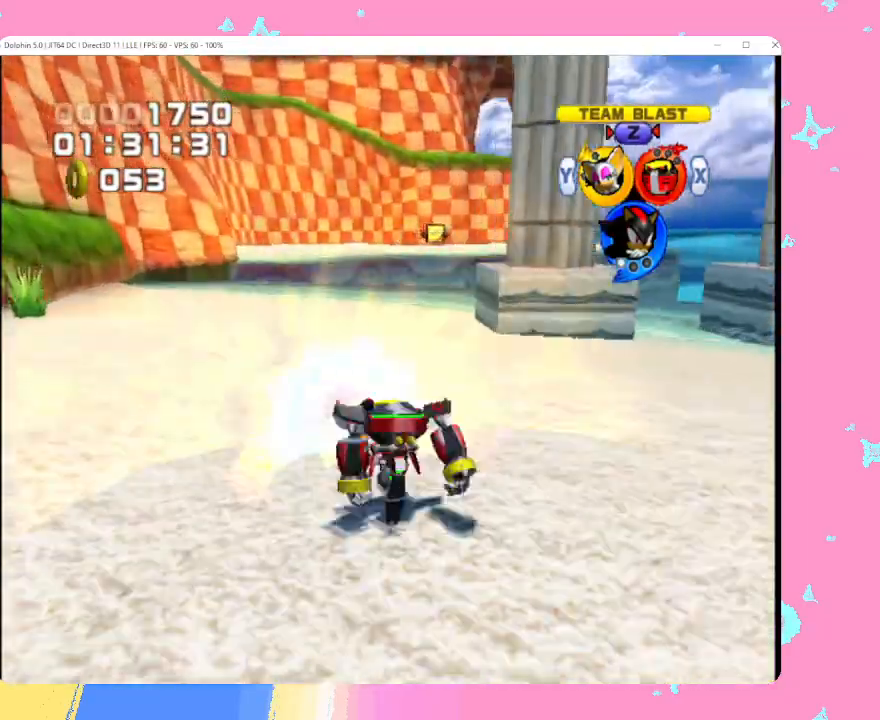
{"buttons": [], "left_stick": "up", "events": [[400, "X", "down"], [483, "X", "up"]]}
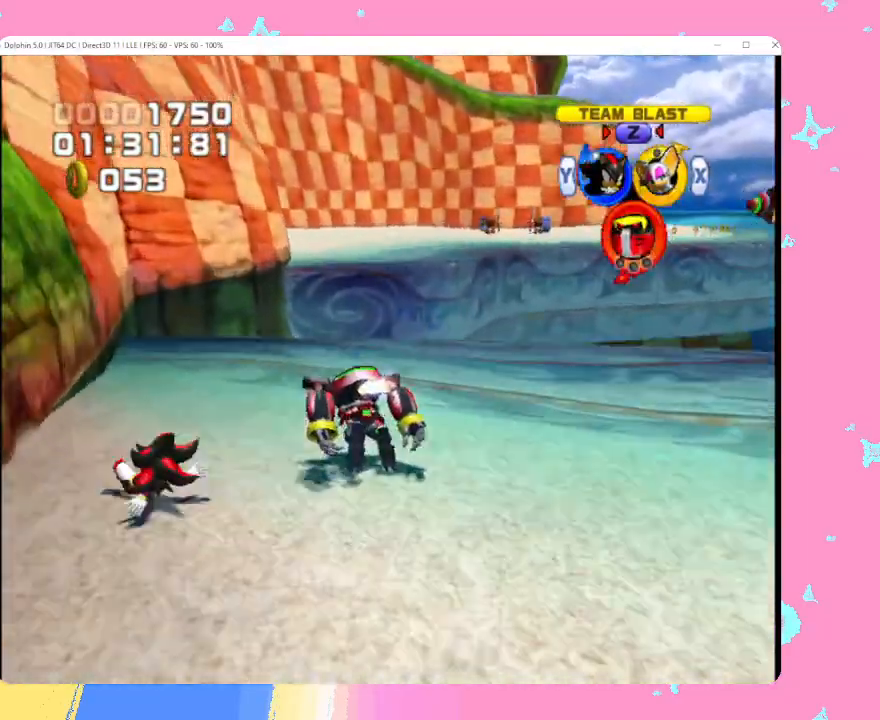
{"buttons": ["A"], "left_stick": "up", "events": [[67, "A", "down"], [150, "A", "up"], [217, "A", "down"]]}
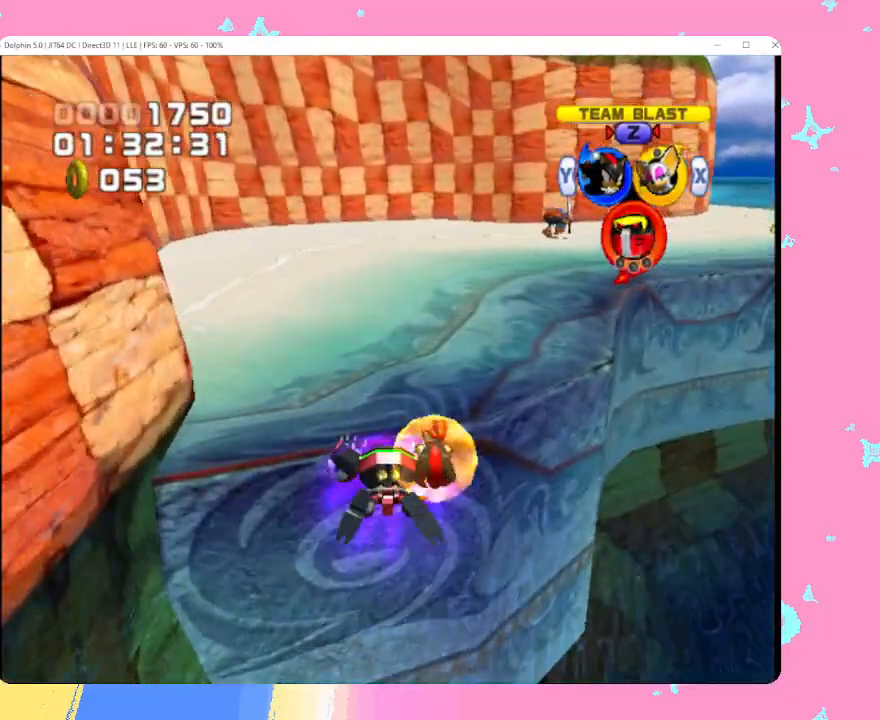
{"buttons": [], "left_stick": "up-right", "events": [[133, "Y", "down"], [167, "A", "up"], [217, "Y", "up"], [333, "left_stick", "up-right"]]}
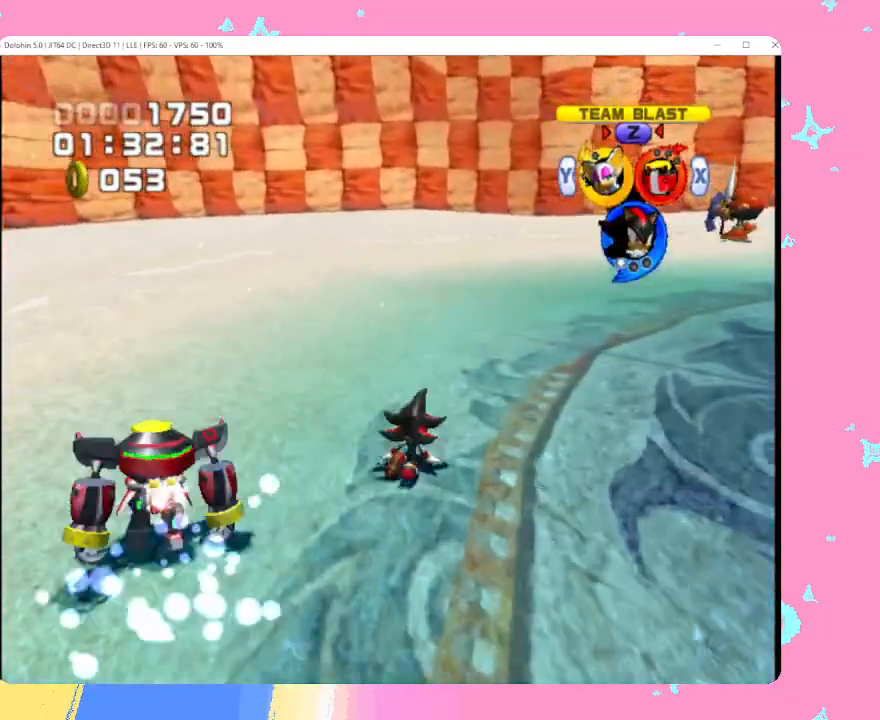
{"buttons": [], "left_stick": "up-right", "events": [[67, "left_stick", "right"], [200, "left_stick", "up-right"], [350, "B", "down"], [433, "B", "up"]]}
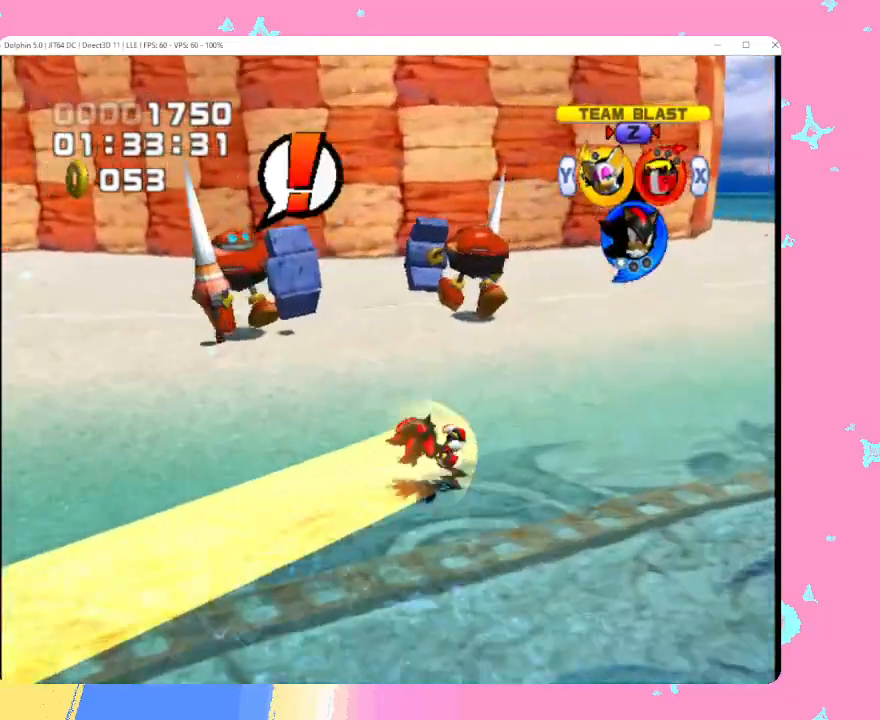
{"buttons": [], "left_stick": "up", "events": [[17, "B", "down"], [17, "left_stick", "up"], [117, "B", "up"]]}
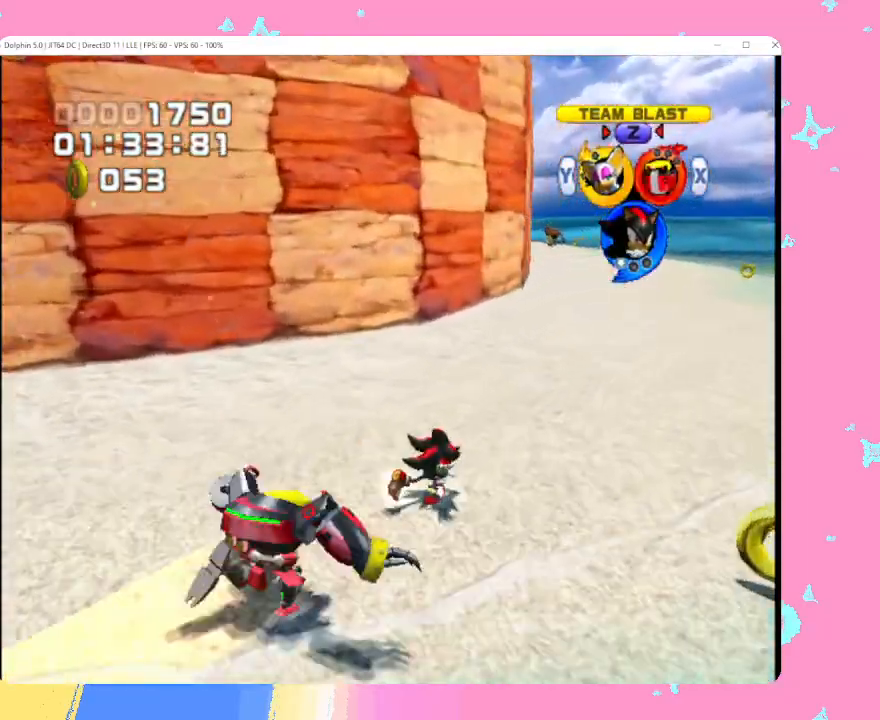
{"buttons": [], "left_stick": "up", "events": []}
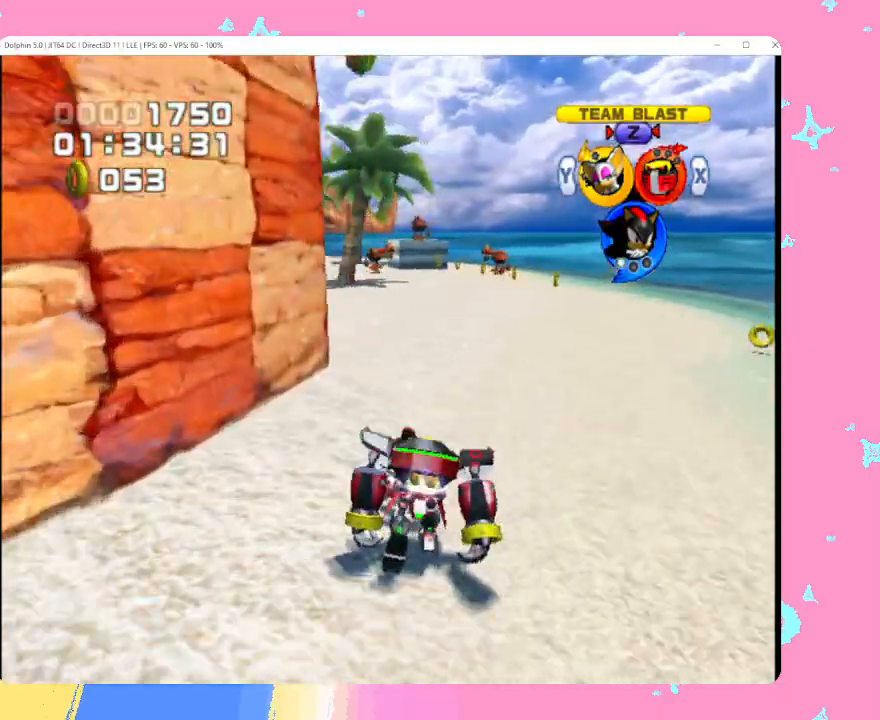
{"buttons": [], "left_stick": "up", "events": []}
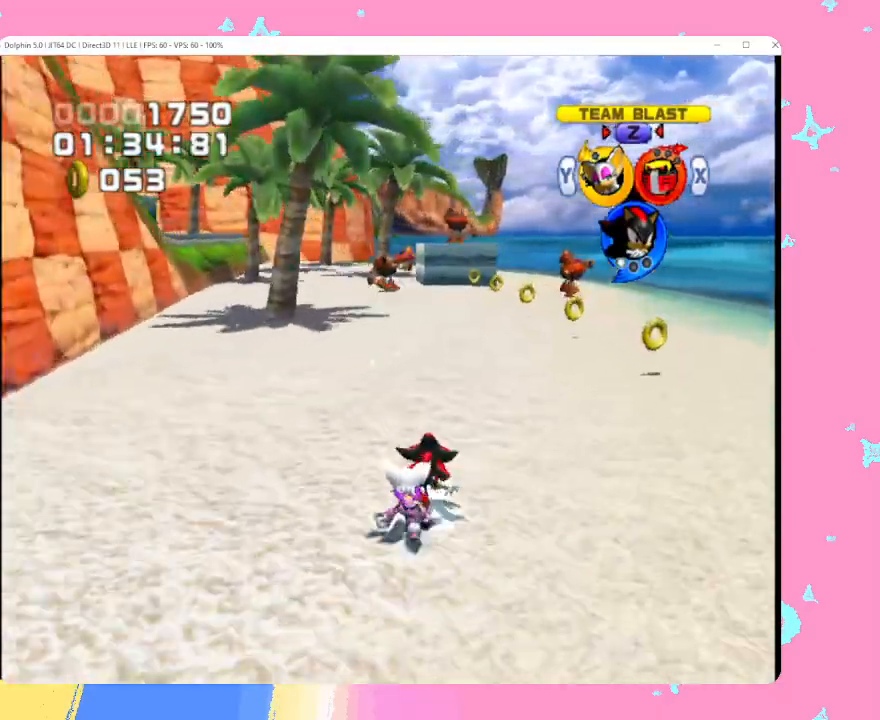
{"buttons": [], "left_stick": "up", "events": [[333, "X", "down"], [450, "A", "down"], [450, "START", "down"], [450, "Y", "down"], [467, "A", "up"], [467, "START", "up"], [467, "X", "up"], [467, "Y", "up"]]}
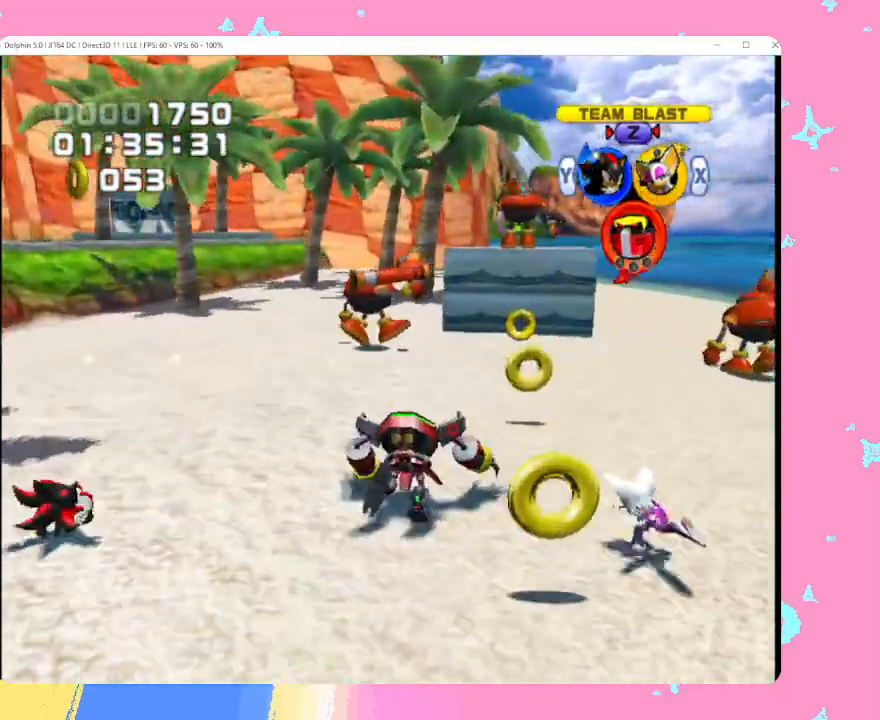
{"buttons": ["A"], "left_stick": "up", "events": [[33, "A", "down"], [200, "B", "down"], [383, "B", "up"]]}
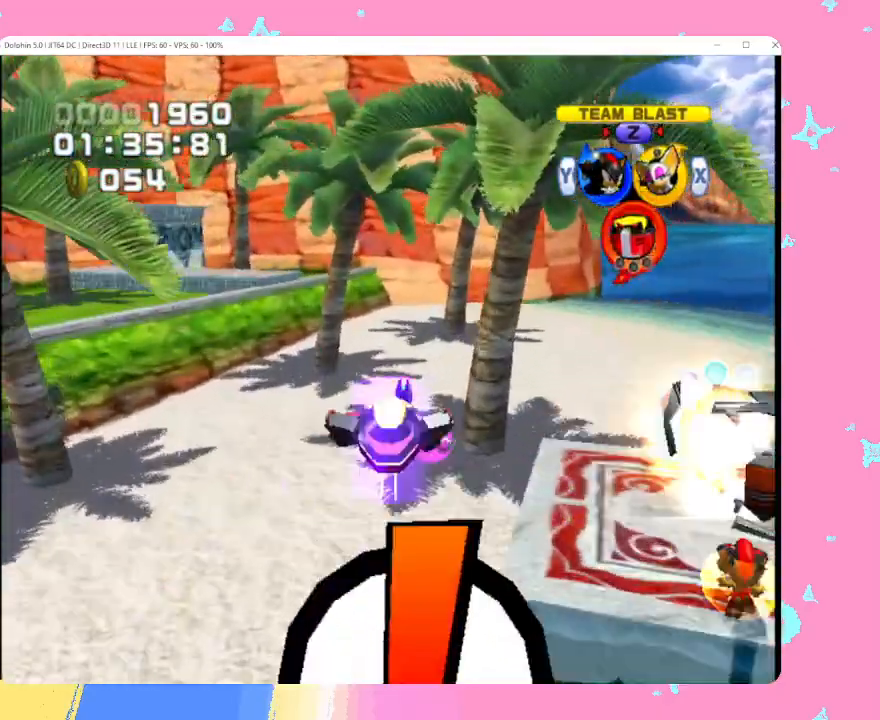
{"buttons": [], "left_stick": "up", "events": [[133, "A", "up"], [200, "X", "down"], [367, "X", "up"]]}
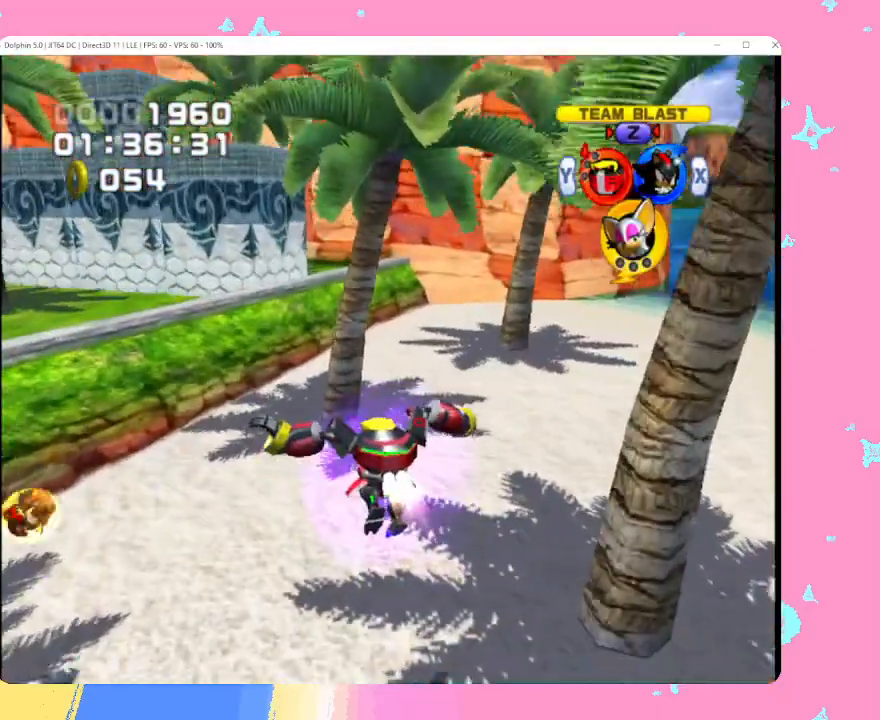
{"buttons": [], "left_stick": "up", "events": []}
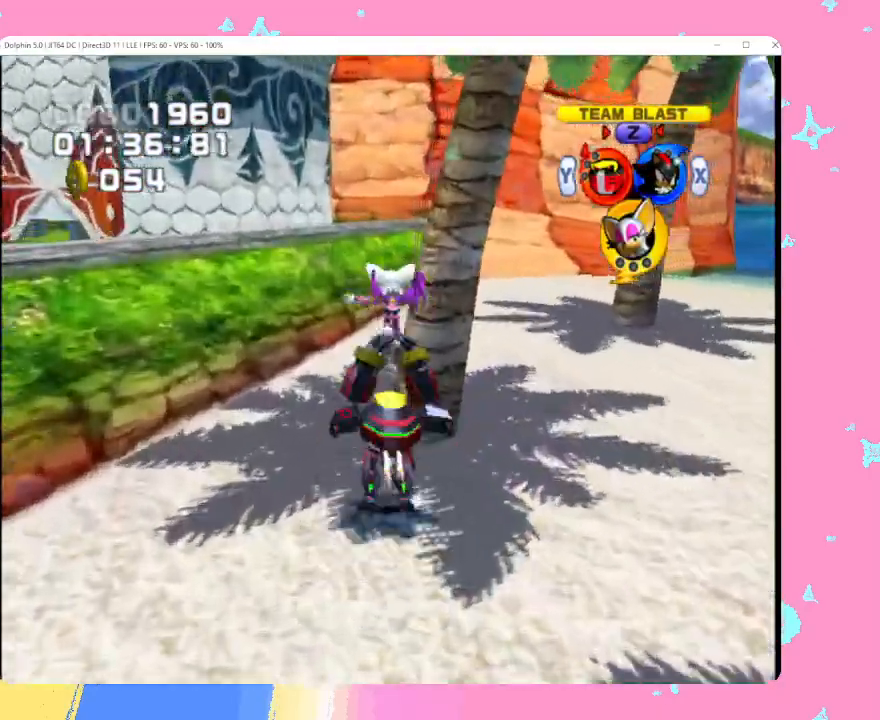
{"buttons": [], "left_stick": "up", "events": [[17, "A", "down"], [333, "A", "up"]]}
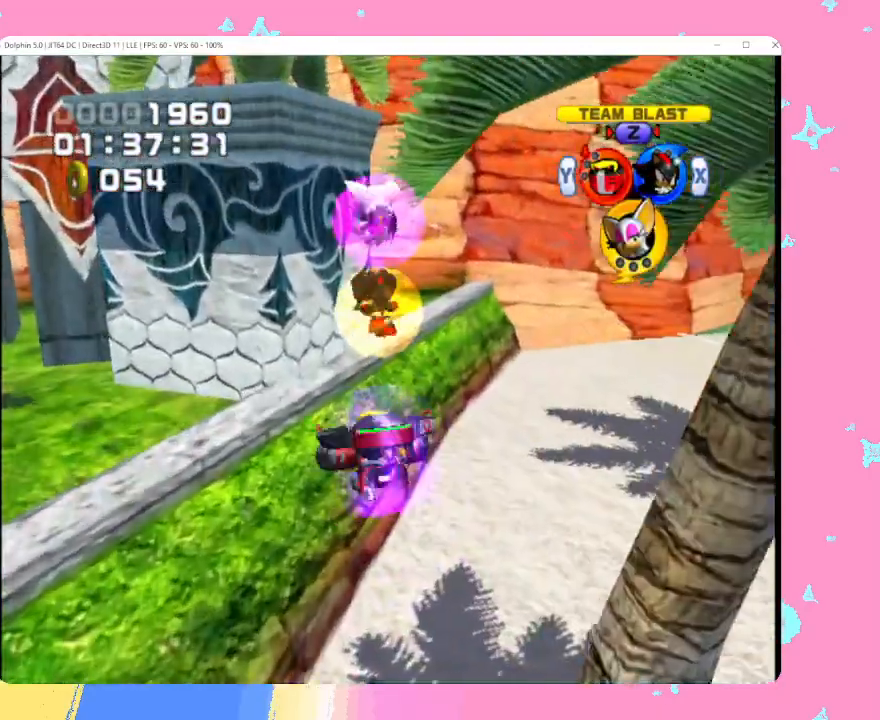
{"buttons": [], "left_stick": "up", "events": [[267, "A", "down"], [333, "A", "up"], [417, "A", "down"], [500, "A", "up"]]}